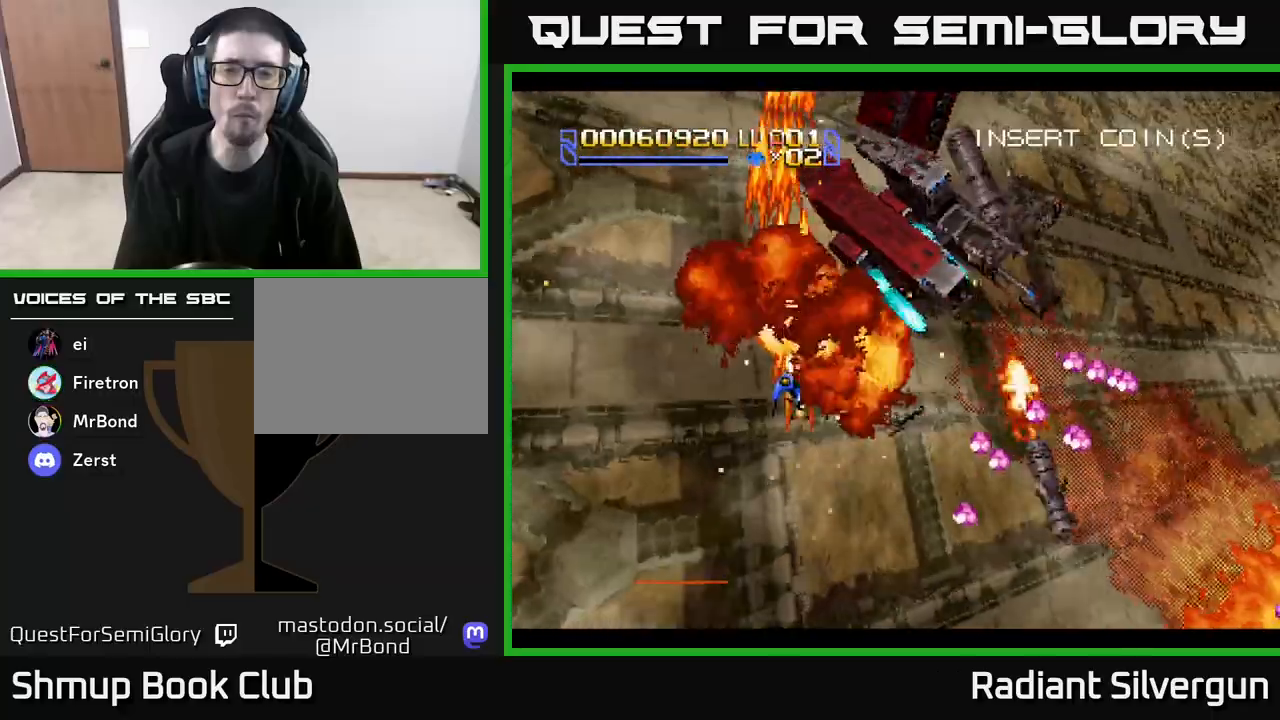
Gameplay with a controller (Xbox layout); each line is a JSON object with the inputs held at the frame after it. "events" lists button and stick changes between this image and that frame as [ms after this image, input, new state], when the widget could be followed in between. Not read: right_stick.
{"buttons": ["DPAD_UP", "DPAD_LEFT"], "left_stick": "center"}
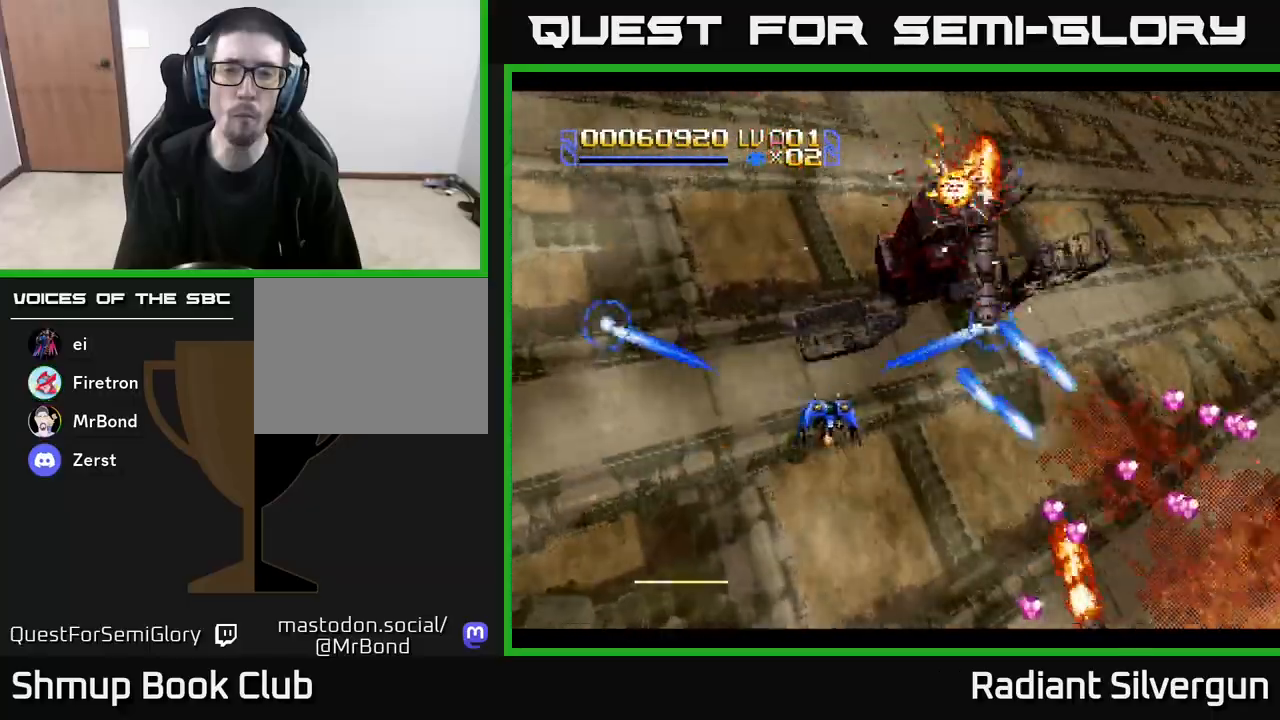
{"buttons": ["B", "DPAD_DOWN", "DPAD_RIGHT"], "left_stick": "center", "events": [[67, "B", "down"], [133, "DPAD_UP", "up"], [217, "DPAD_DOWN", "down"], [217, "DPAD_LEFT", "up"], [233, "DPAD_RIGHT", "down"], [417, "B", "up"], [483, "B", "down"]]}
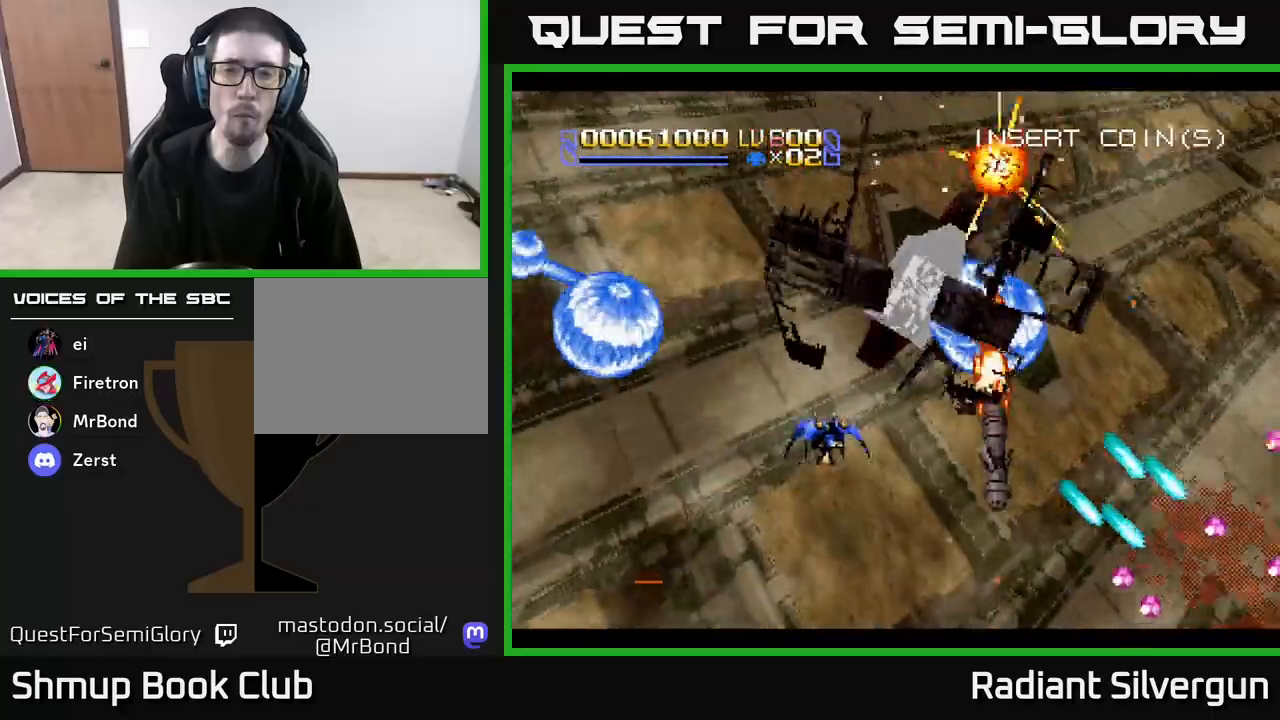
{"buttons": ["B", "DPAD_UP", "DPAD_LEFT"], "left_stick": "center"}
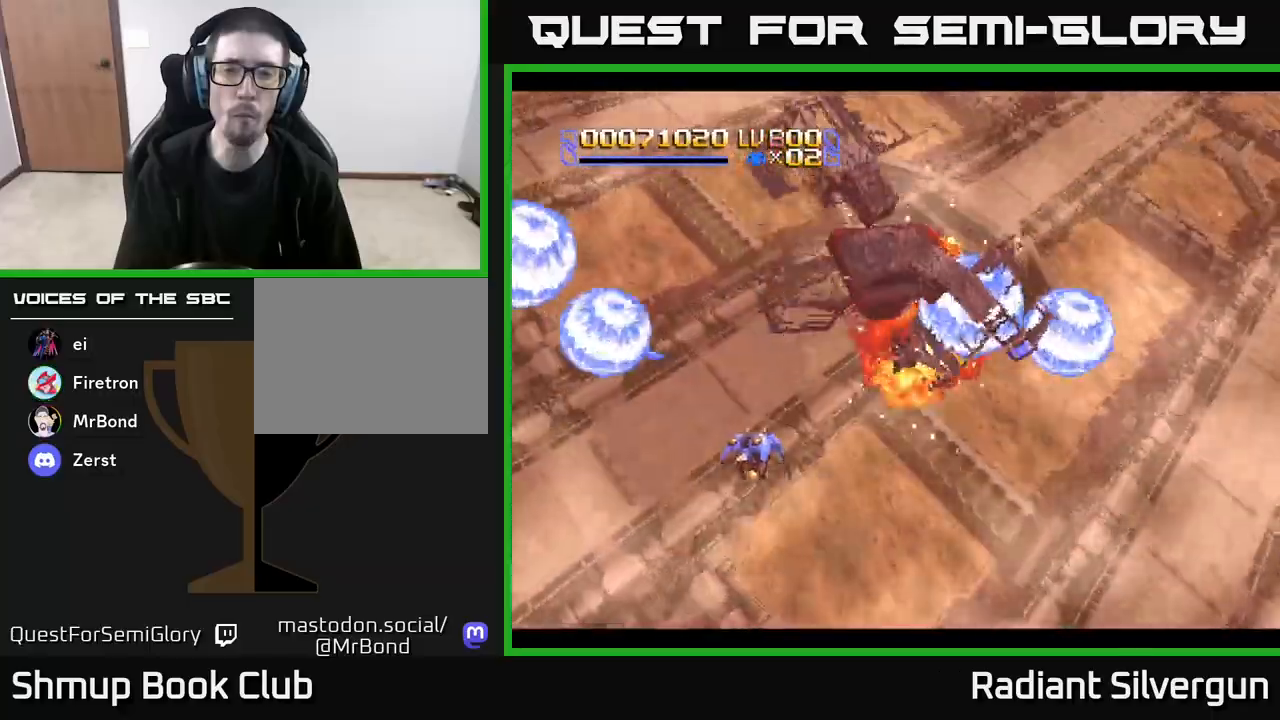
{"buttons": ["B", "DPAD_RIGHT"], "left_stick": "center", "events": [[17, "DPAD_LEFT", "up"], [67, "DPAD_LEFT", "down"], [200, "B", "up"], [300, "DPAD_LEFT", "up"], [317, "B", "down"], [367, "DPAD_RIGHT", "down"], [367, "DPAD_UP", "up"]]}
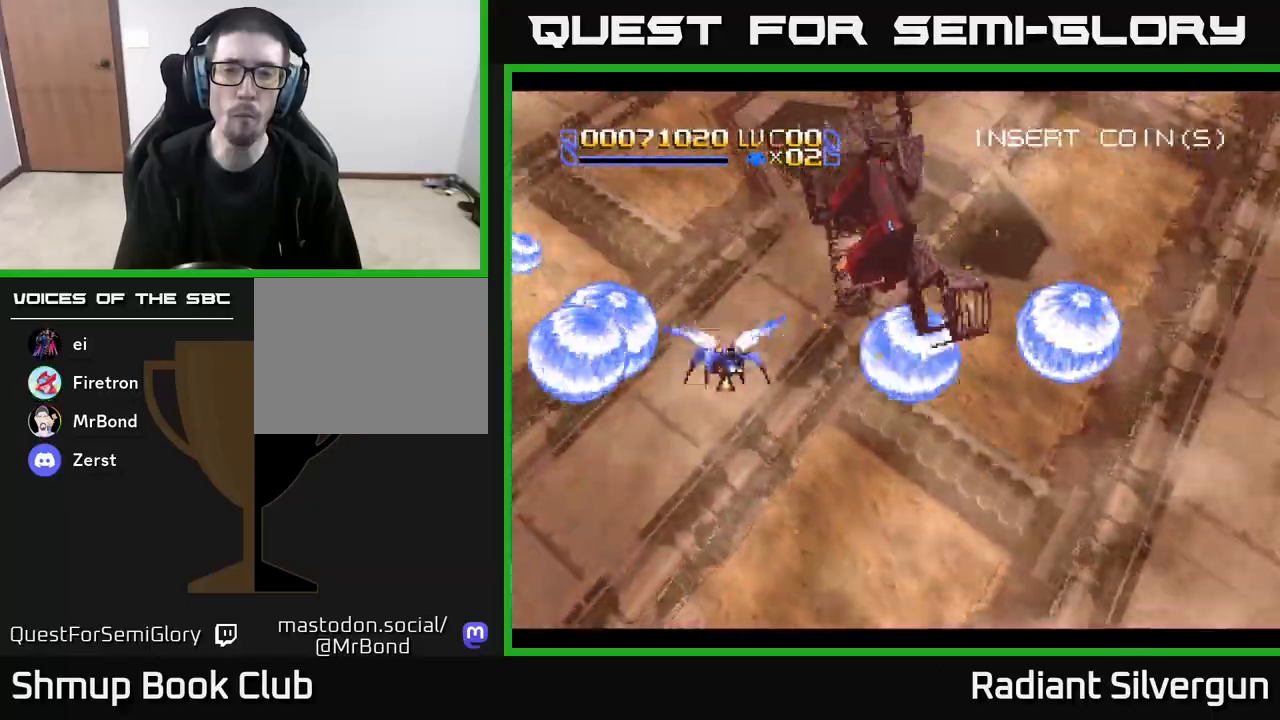
{"buttons": ["B", "DPAD_UP", "DPAD_LEFT"], "left_stick": "center"}
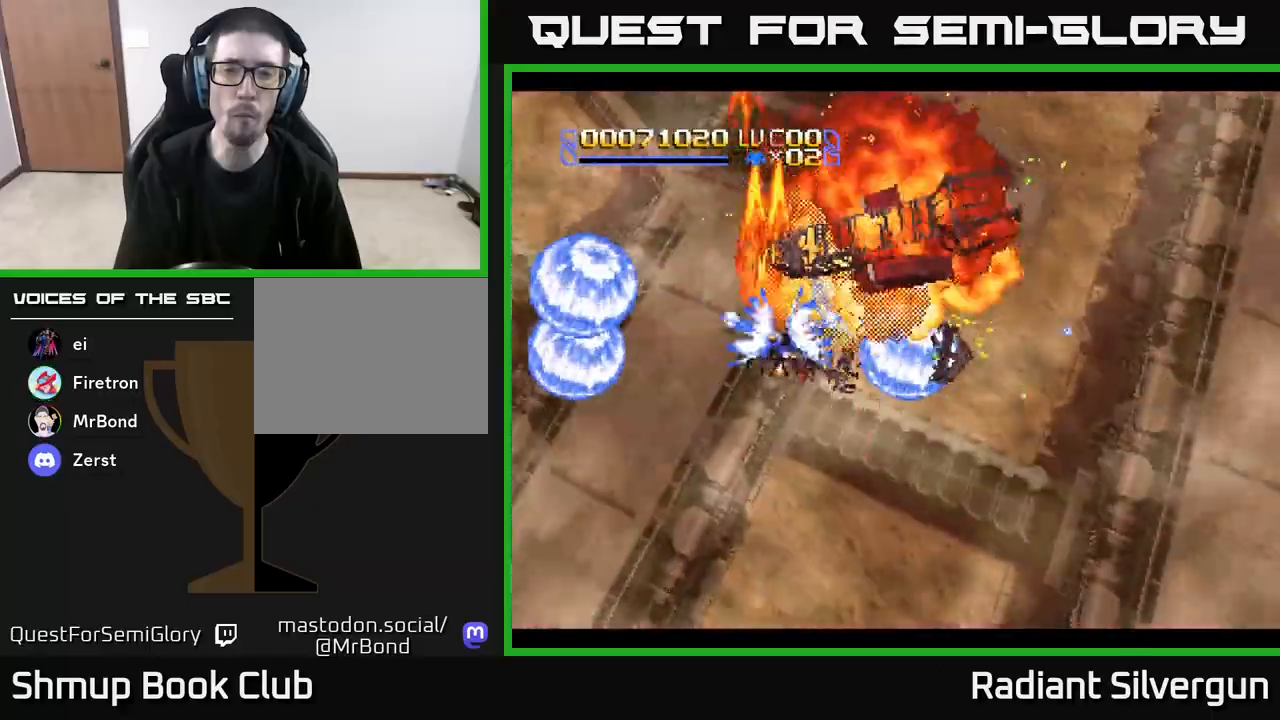
{"buttons": ["A", "DPAD_DOWN", "DPAD_RIGHT"], "left_stick": "center", "events": [[50, "DPAD_UP", "up"], [83, "DPAD_LEFT", "up"], [100, "B", "up"], [117, "A", "down"], [117, "DPAD_DOWN", "down"], [117, "DPAD_RIGHT", "down"]]}
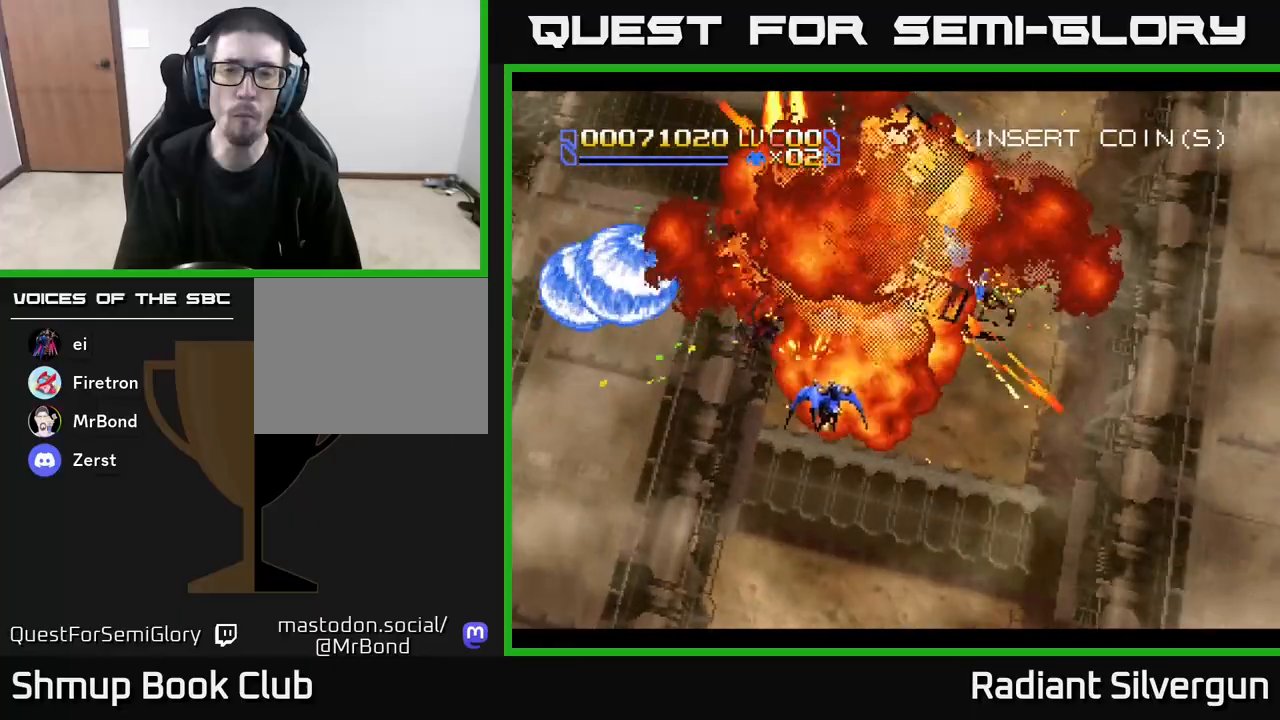
{"buttons": ["A", "DPAD_DOWN"], "left_stick": "center", "events": [[333, "DPAD_RIGHT", "up"]]}
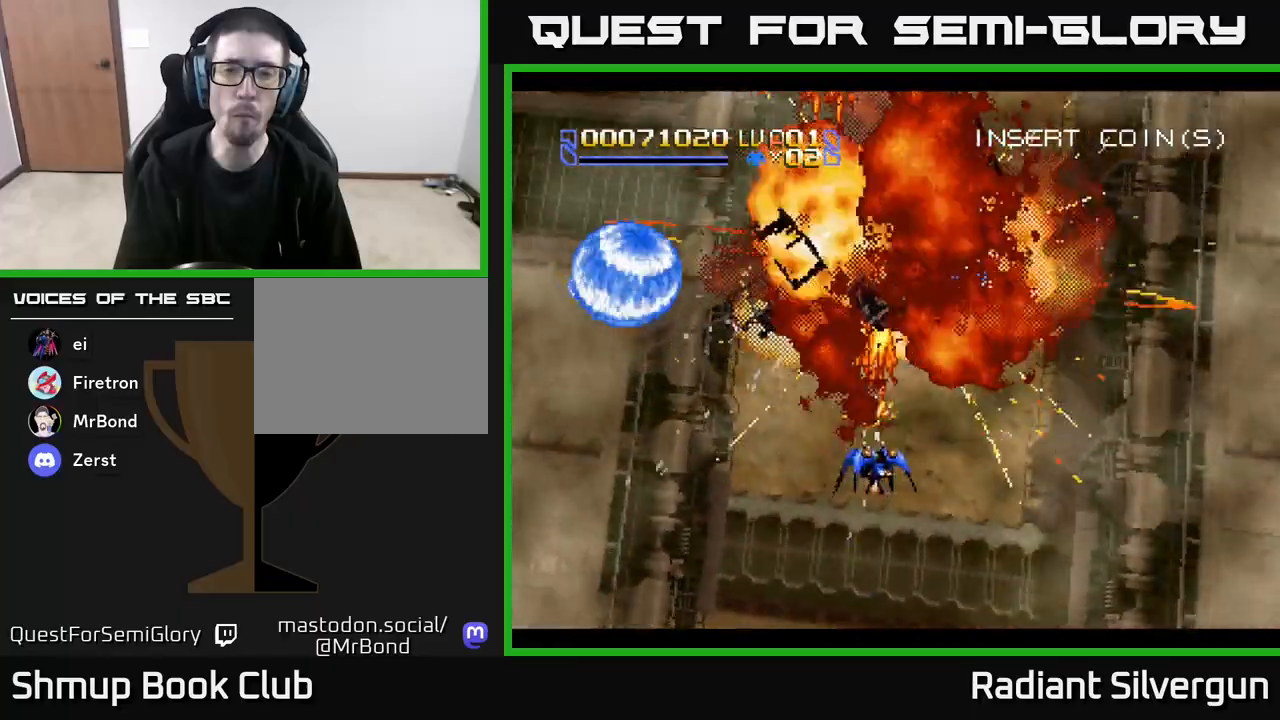
{"buttons": ["X", "DPAD_UP"], "left_stick": "center", "events": [[167, "DPAD_RIGHT", "down"], [250, "DPAD_DOWN", "up"], [283, "DPAD_RIGHT", "up"], [317, "DPAD_UP", "down"], [450, "X", "down"], [483, "A", "up"]]}
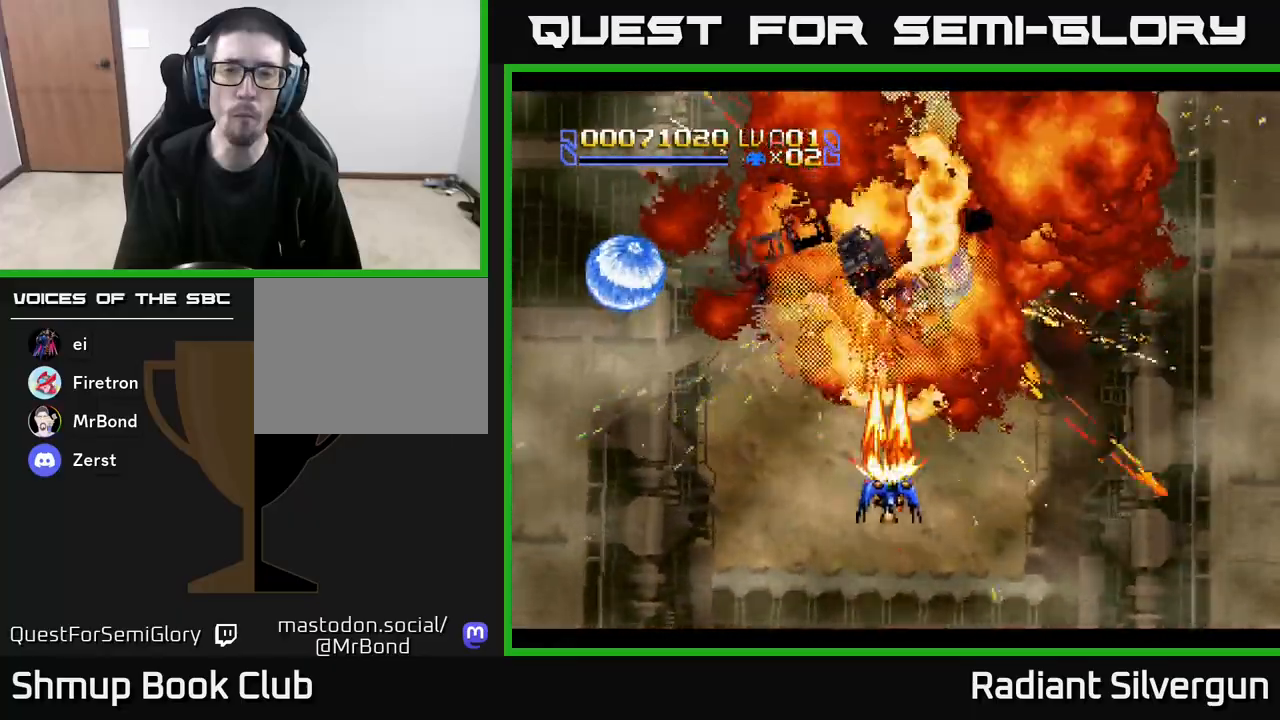
{"buttons": ["Y"], "left_stick": "center", "events": [[133, "DPAD_UP", "up"], [467, "X", "up"], [467, "Y", "down"]]}
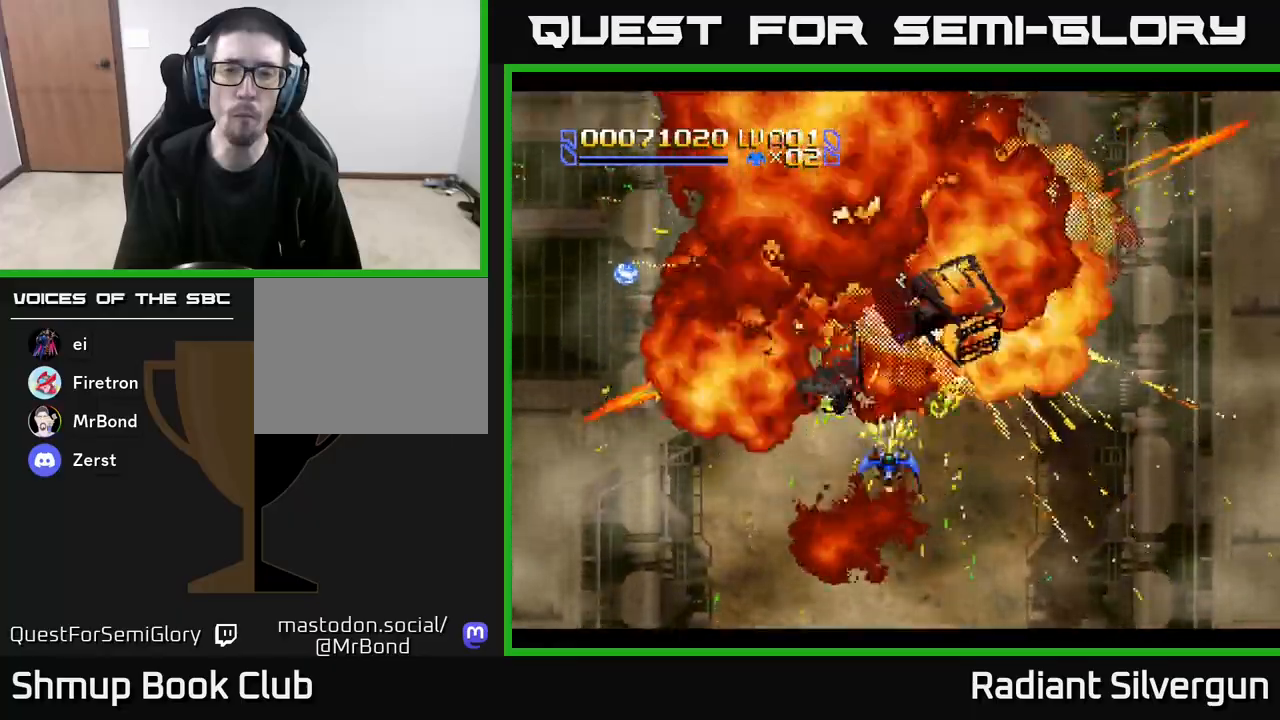
{"buttons": ["Y", "DPAD_UP"], "left_stick": "center", "events": [[133, "DPAD_UP", "down"]]}
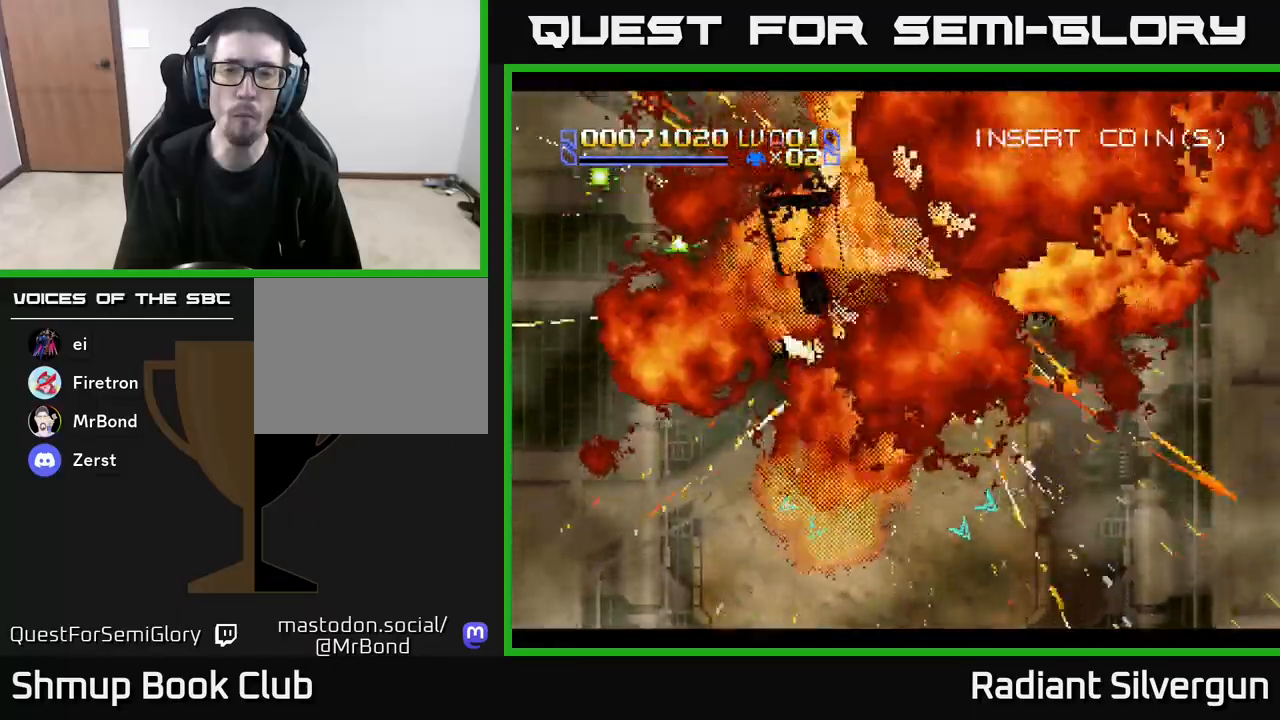
{"buttons": ["Y", "DPAD_UP"], "left_stick": "center", "events": []}
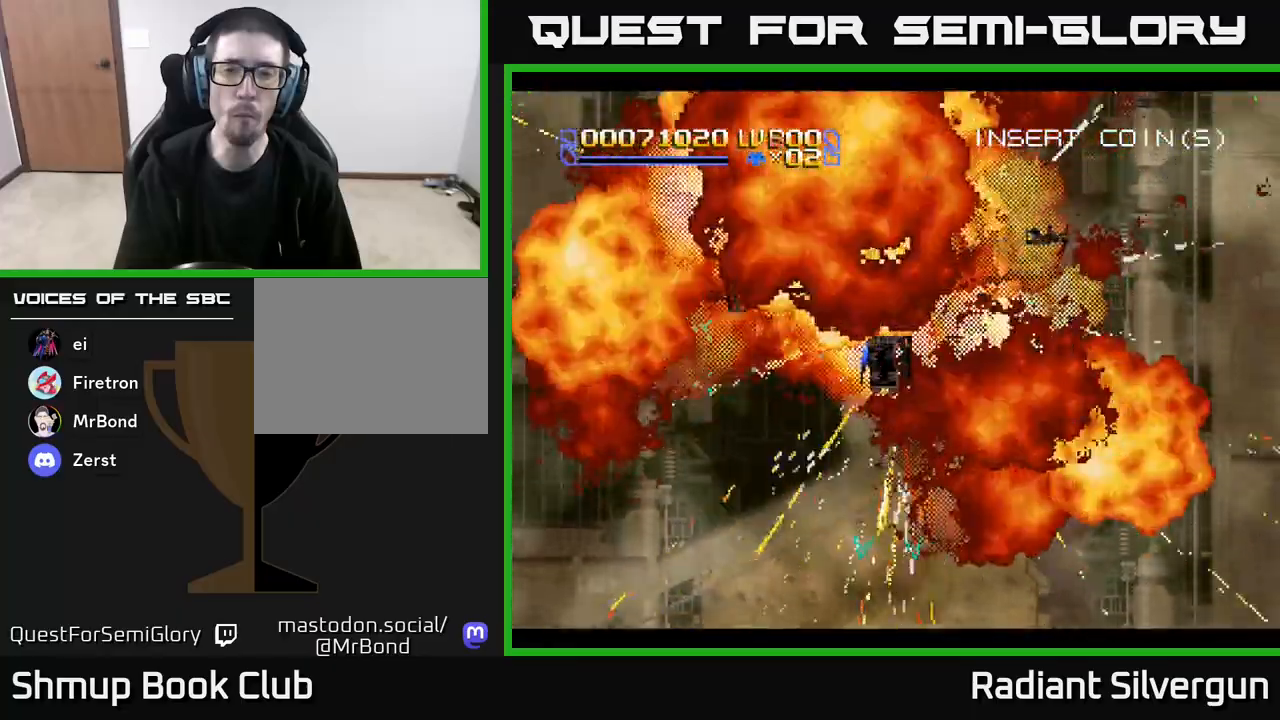
{"buttons": ["A", "DPAD_DOWN"], "left_stick": "center", "events": [[133, "Y", "up"], [167, "DPAD_UP", "up"], [217, "DPAD_DOWN", "down"], [317, "A", "down"]]}
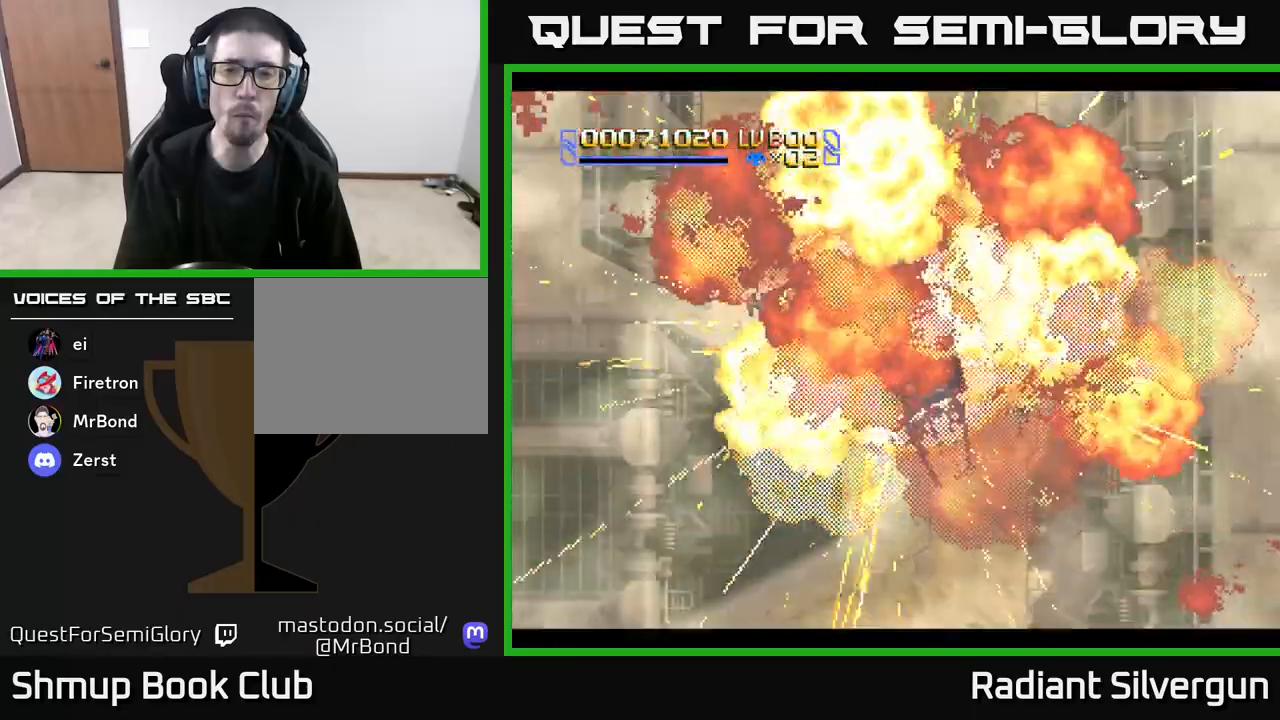
{"buttons": ["DPAD_DOWN"], "left_stick": "center", "events": [[217, "A", "up"]]}
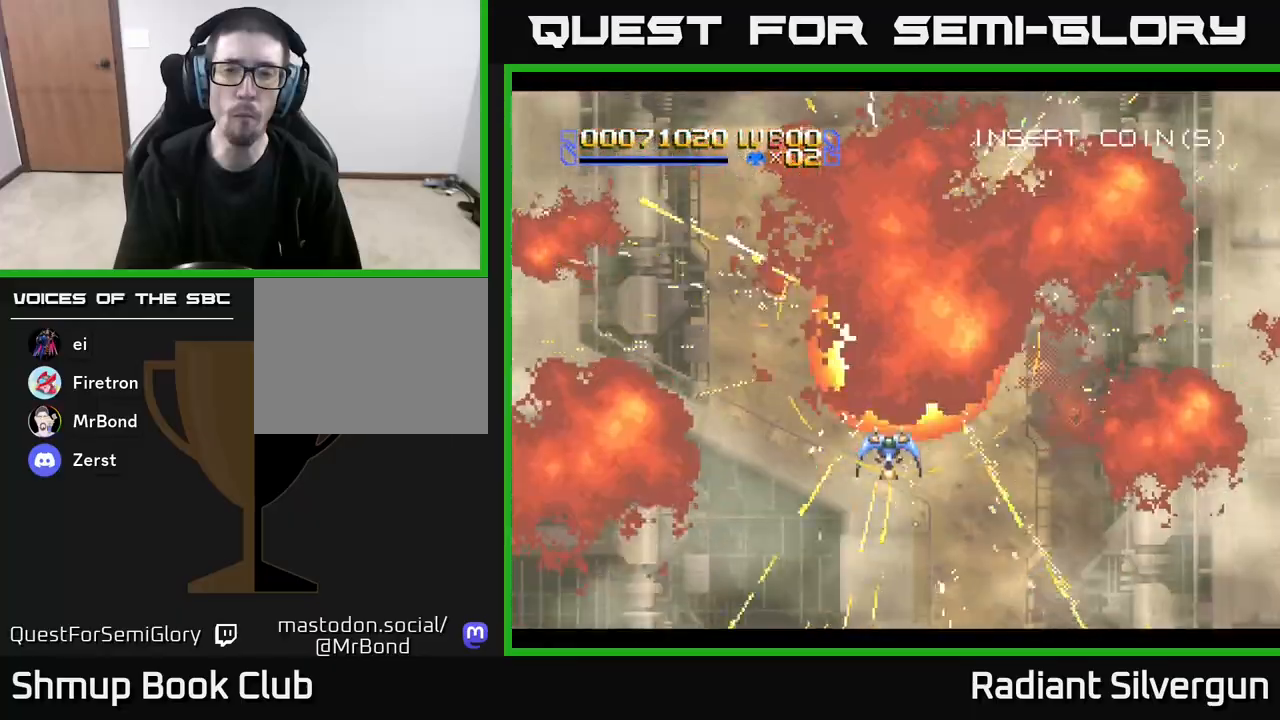
{"buttons": ["DPAD_DOWN"], "left_stick": "center", "events": []}
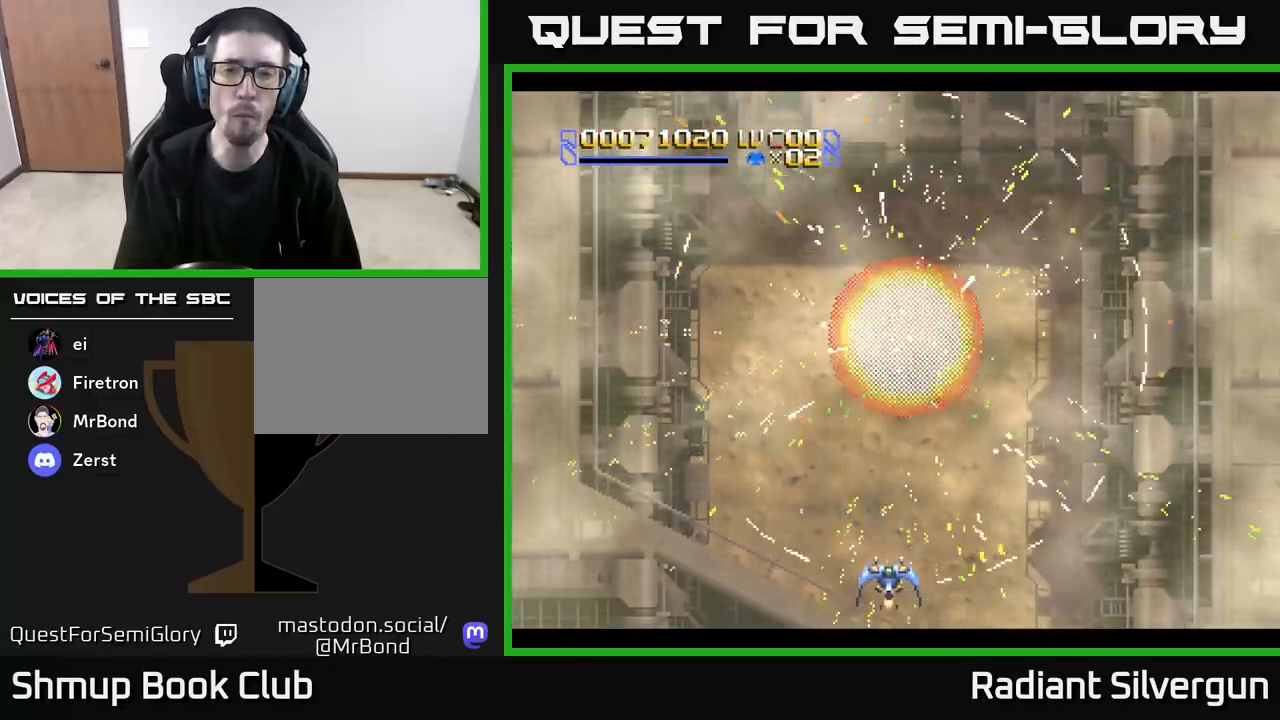
{"buttons": ["Y", "DPAD_UP"], "left_stick": "center", "events": [[33, "DPAD_DOWN", "up"], [83, "DPAD_UP", "down"], [117, "Y", "down"]]}
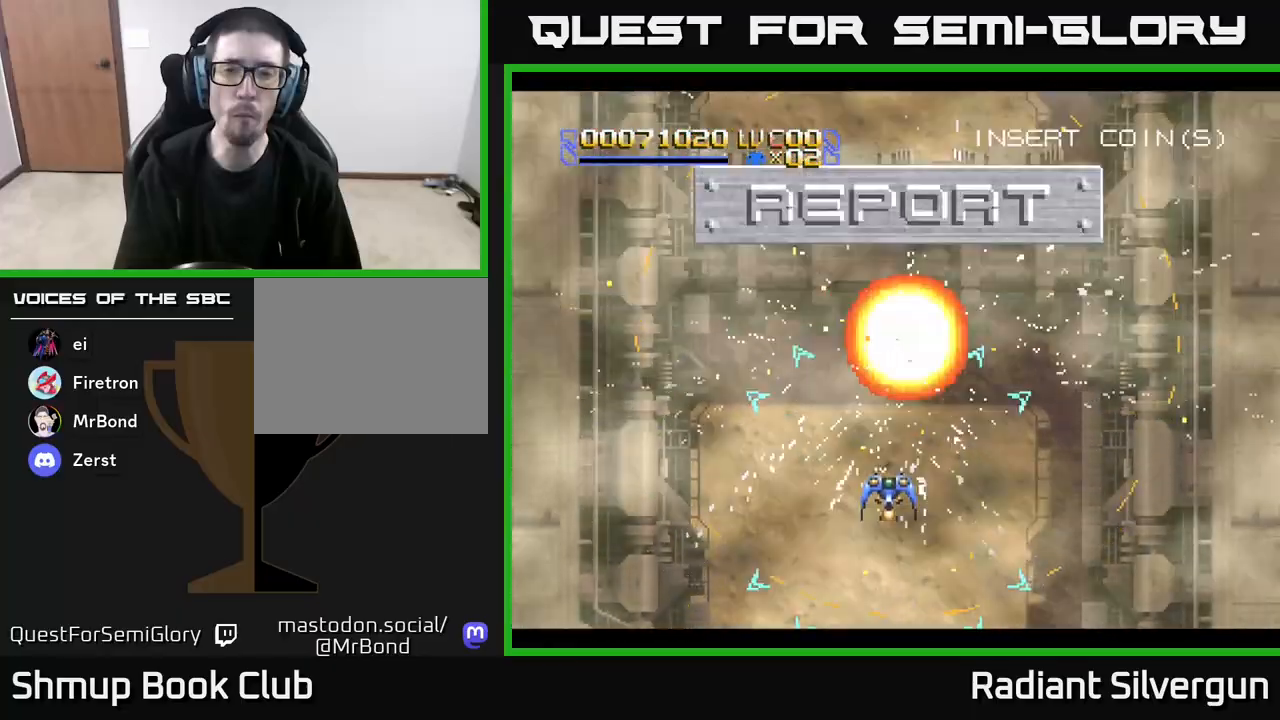
{"buttons": ["Y", "DPAD_UP"], "left_stick": "center", "events": []}
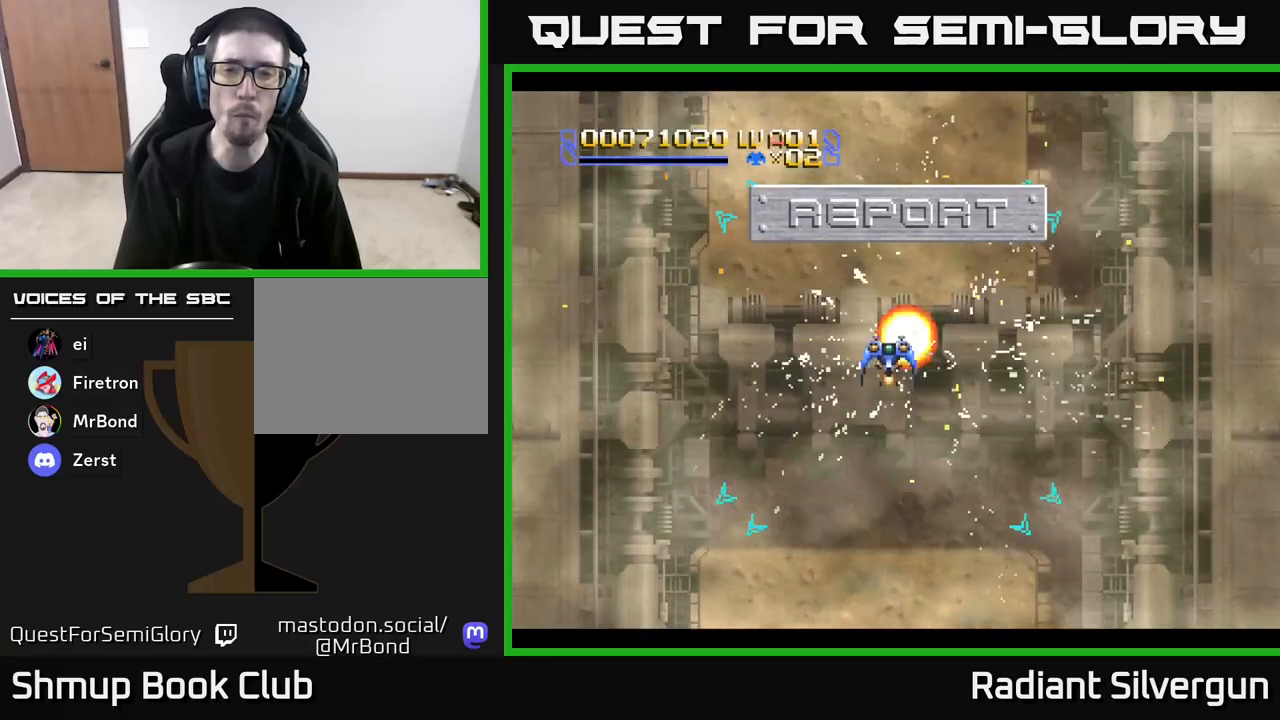
{"buttons": ["DPAD_DOWN"], "left_stick": "center", "events": [[367, "DPAD_UP", "up"], [400, "DPAD_DOWN", "down"], [467, "Y", "up"]]}
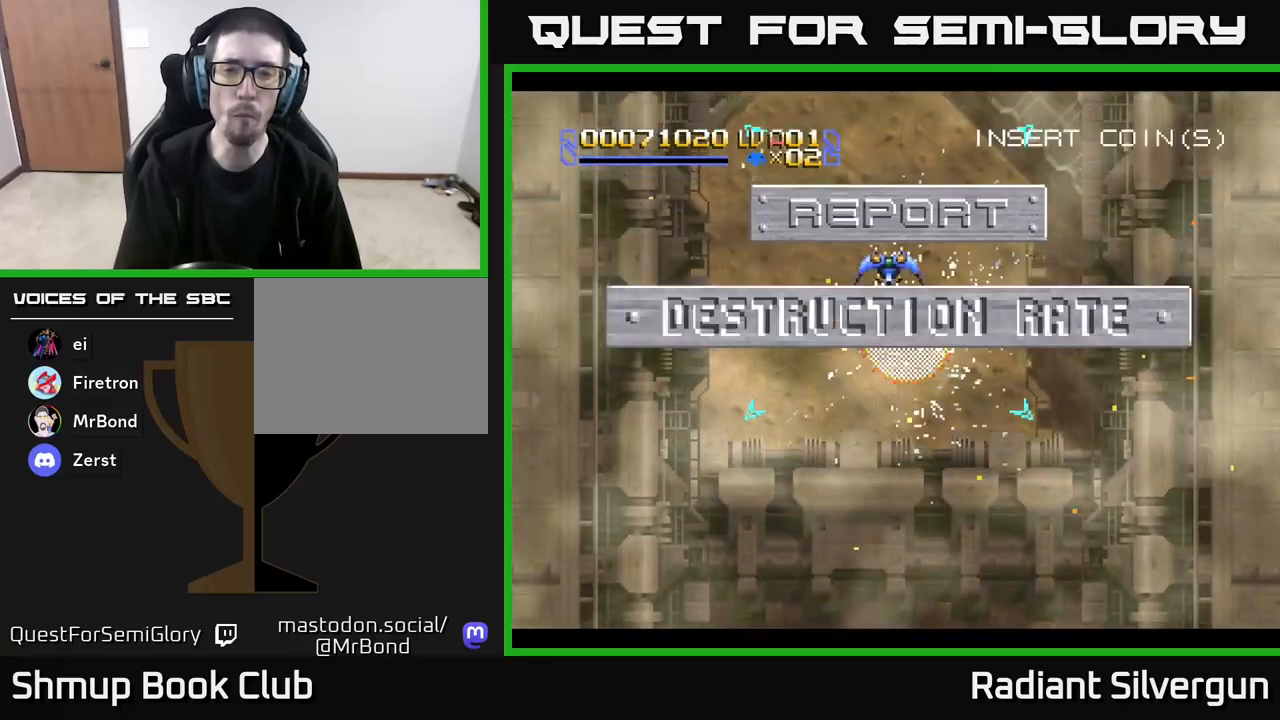
{"buttons": ["A", "DPAD_DOWN"], "left_stick": "center", "events": [[133, "A", "down"]]}
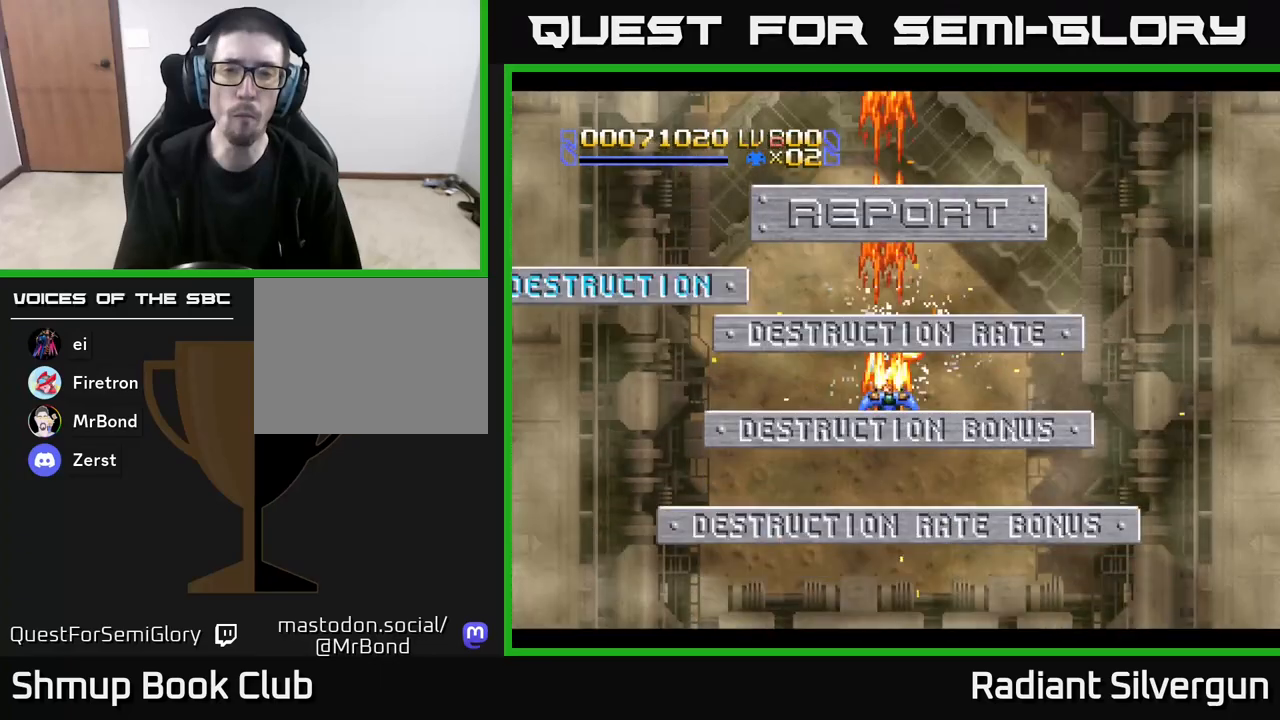
{"buttons": ["A", "DPAD_DOWN"], "left_stick": "center", "events": []}
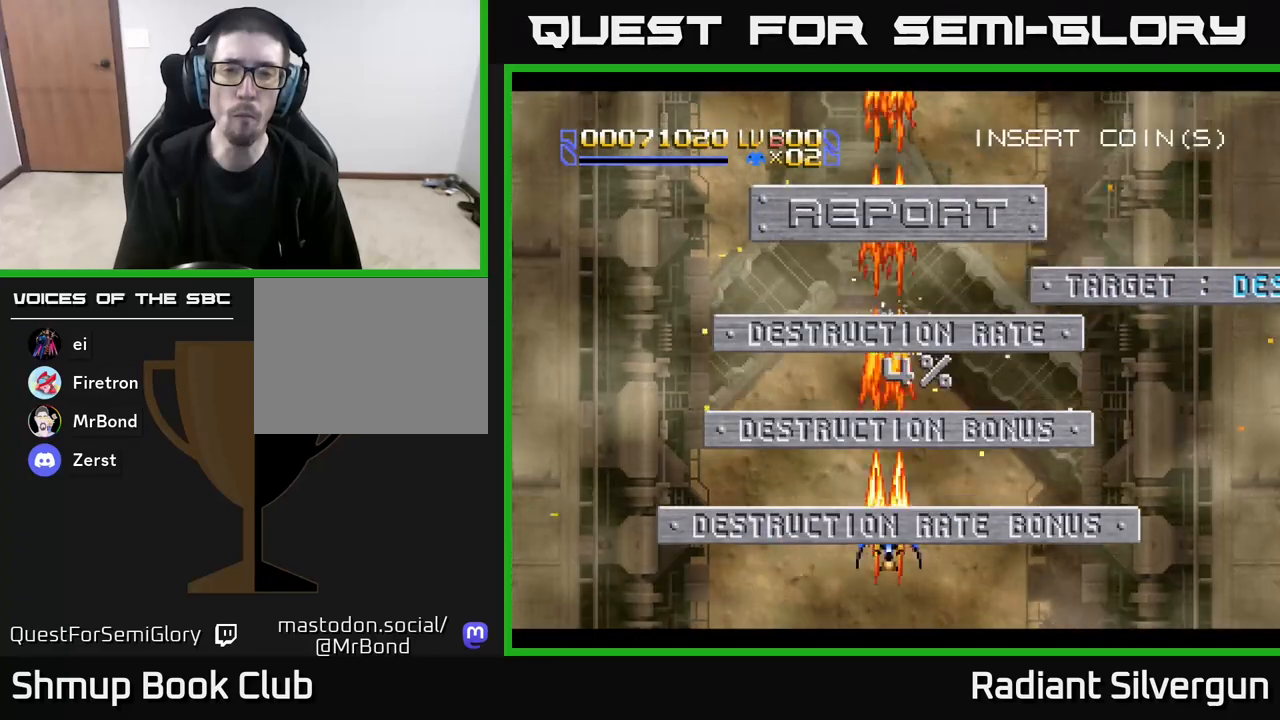
{"buttons": [], "left_stick": "center", "events": [[17, "A", "up"], [283, "DPAD_DOWN", "up"]]}
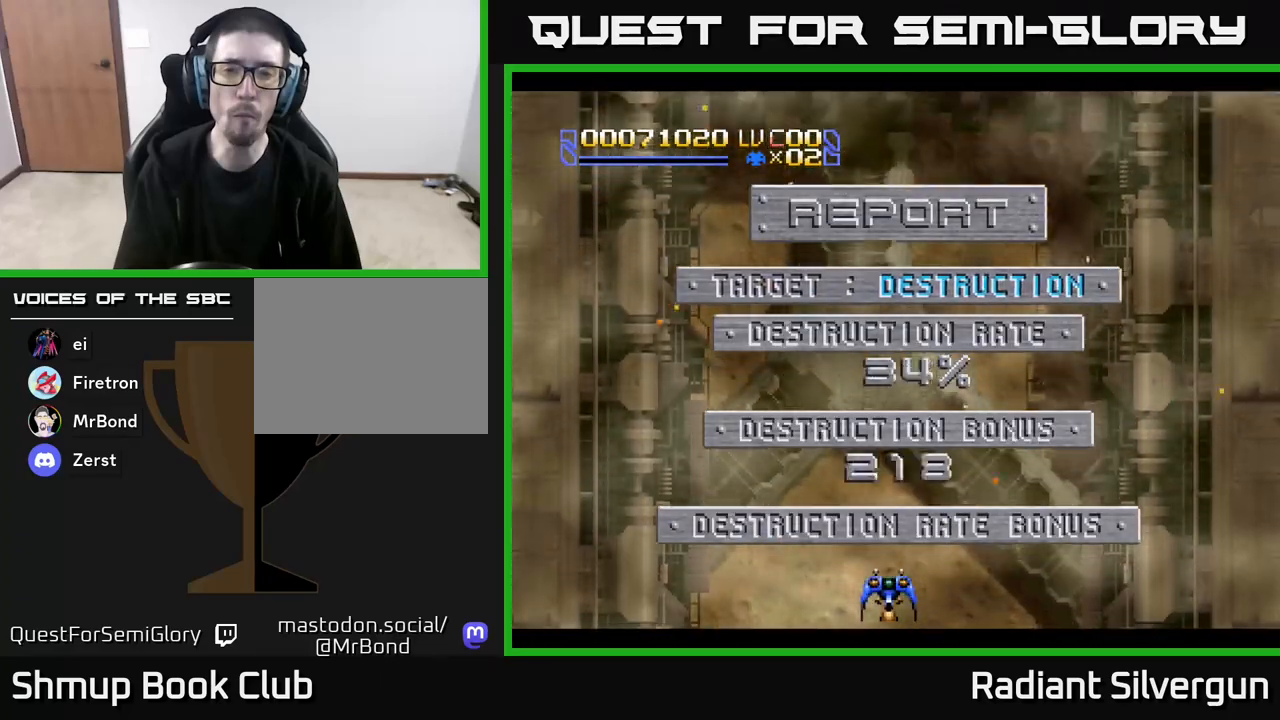
{"buttons": [], "left_stick": "center", "events": []}
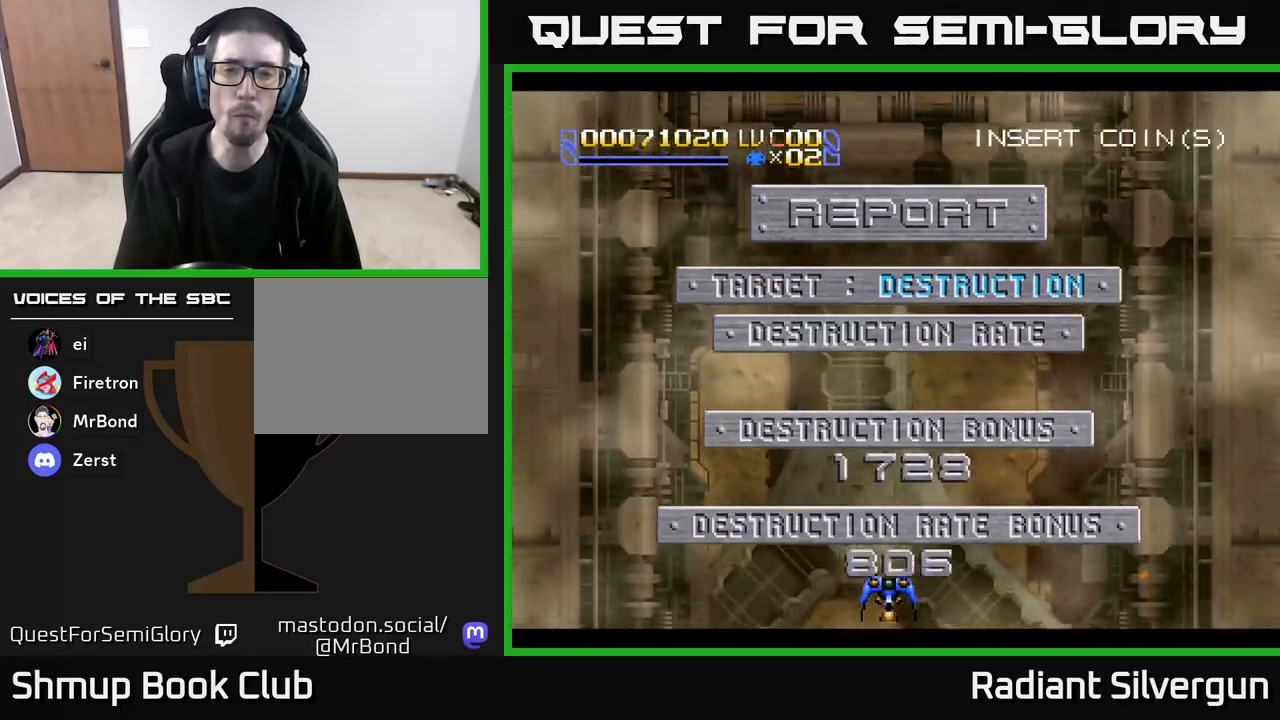
{"buttons": [], "left_stick": "center", "events": []}
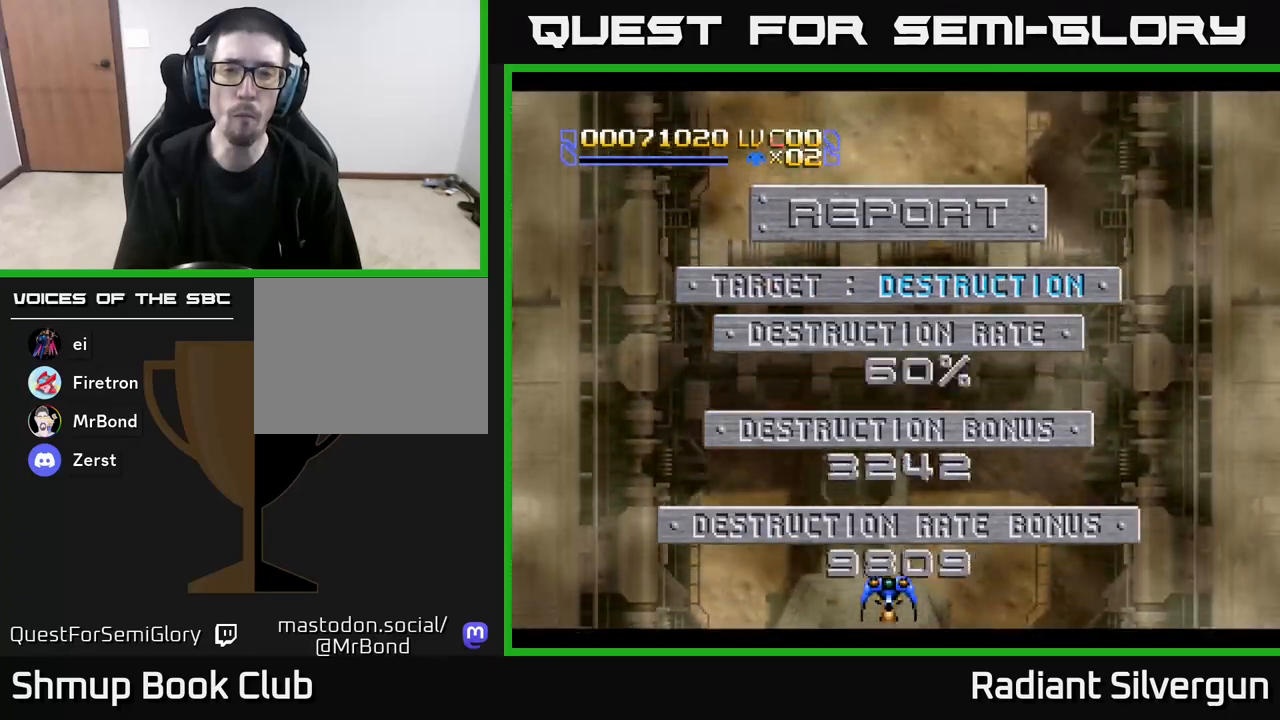
{"buttons": [], "left_stick": "center", "events": []}
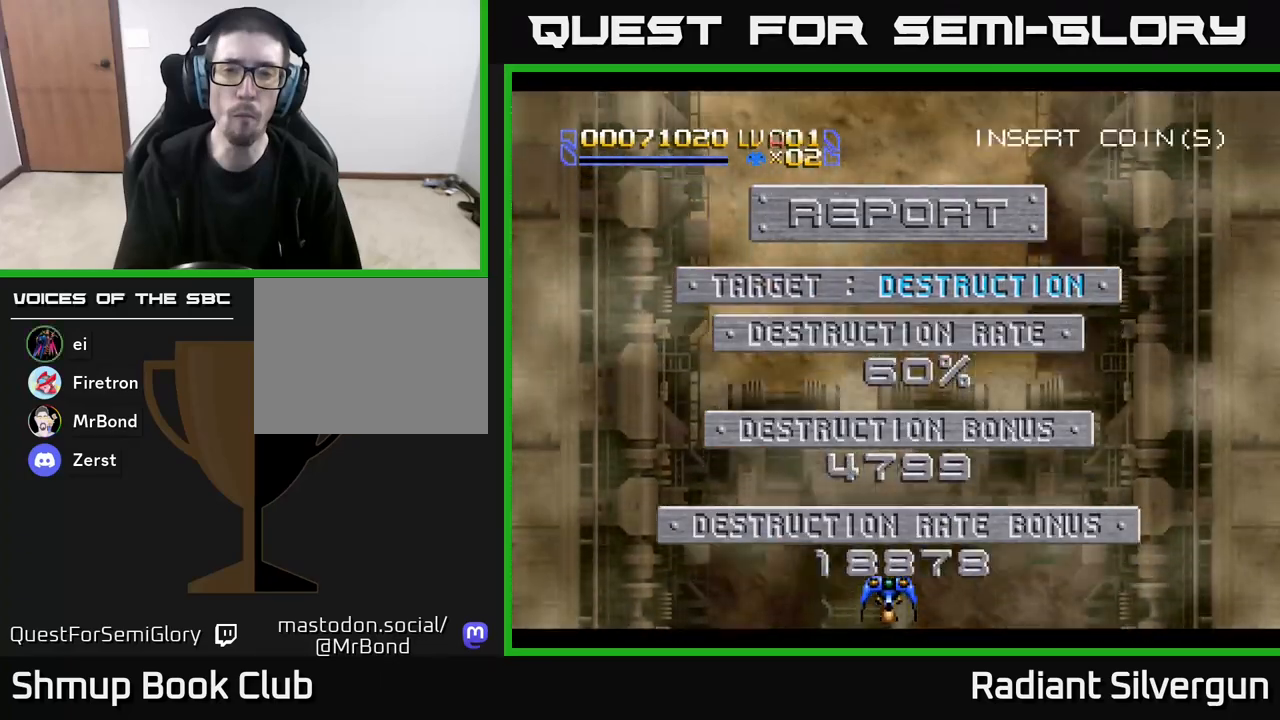
{"buttons": [], "left_stick": "center", "events": [[167, "DPAD_UP", "down"], [333, "DPAD_UP", "up"]]}
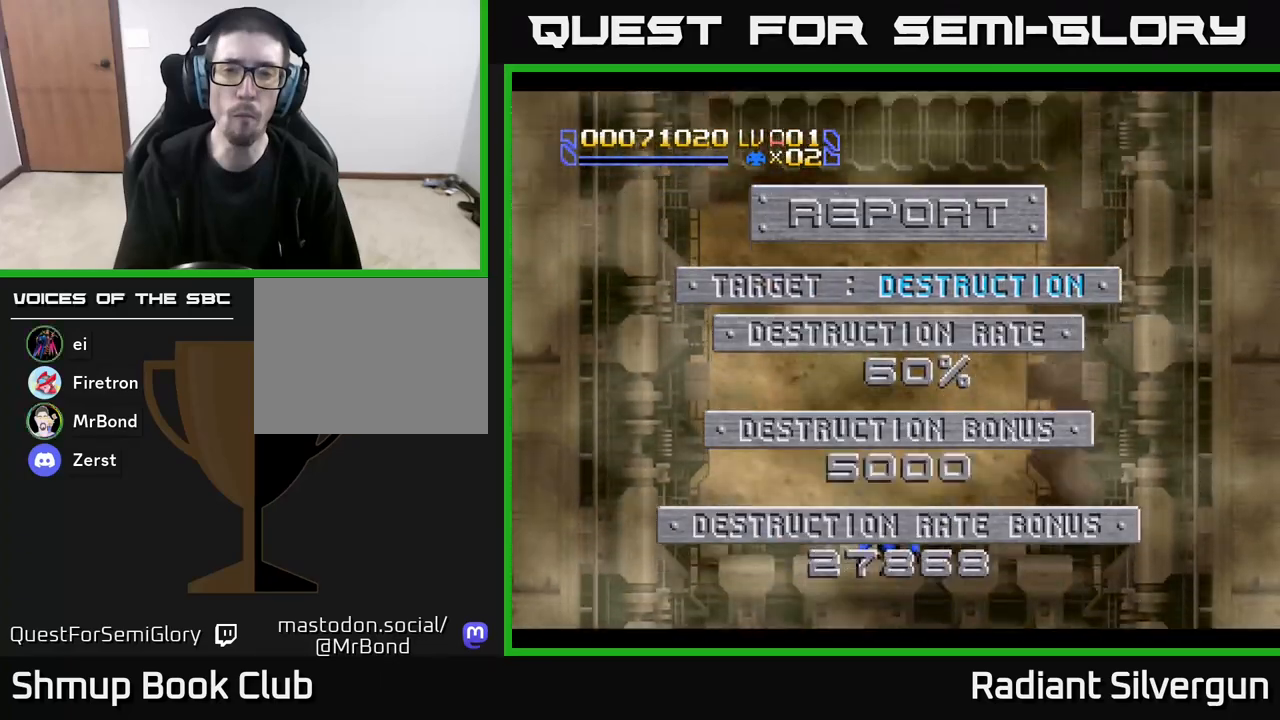
{"buttons": [], "left_stick": "center", "events": []}
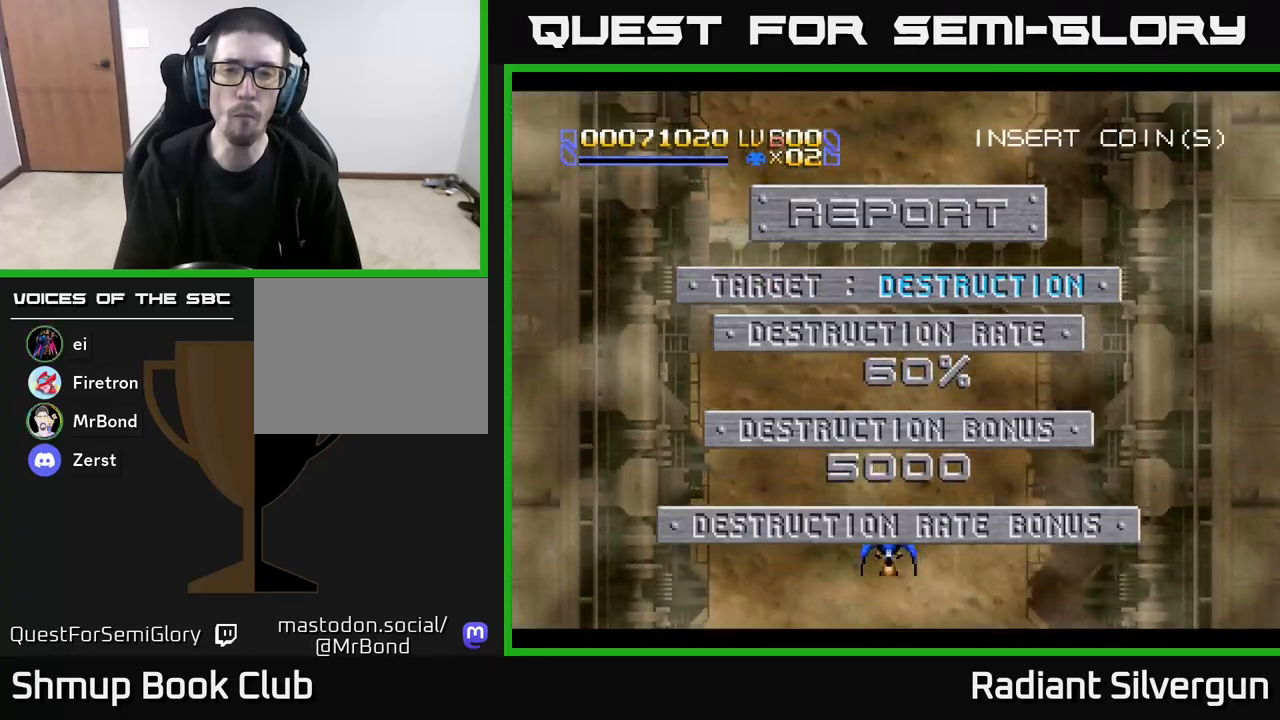
{"buttons": ["A", "DPAD_UP"], "left_stick": "center", "events": [[167, "DPAD_UP", "down"], [333, "A", "down"]]}
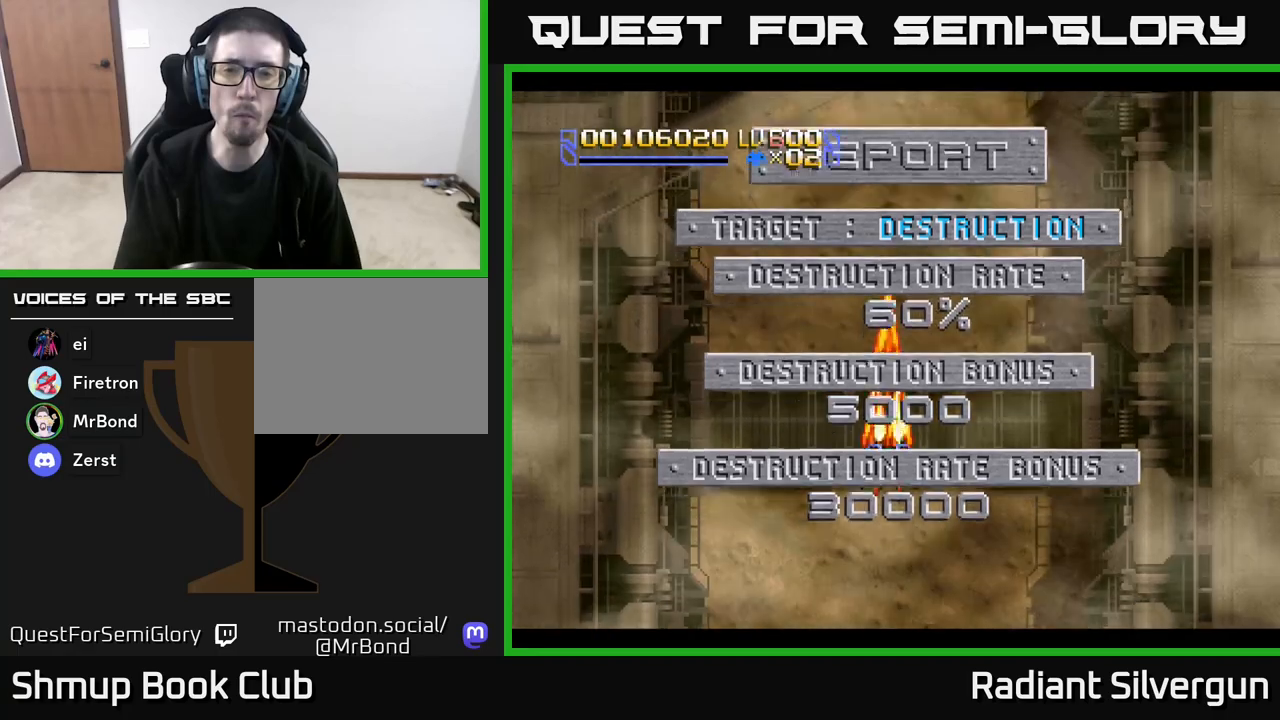
{"buttons": ["Y", "DPAD_UP"], "left_stick": "center", "events": [[267, "A", "up"], [283, "X", "down"], [300, "Y", "down"], [317, "X", "up"]]}